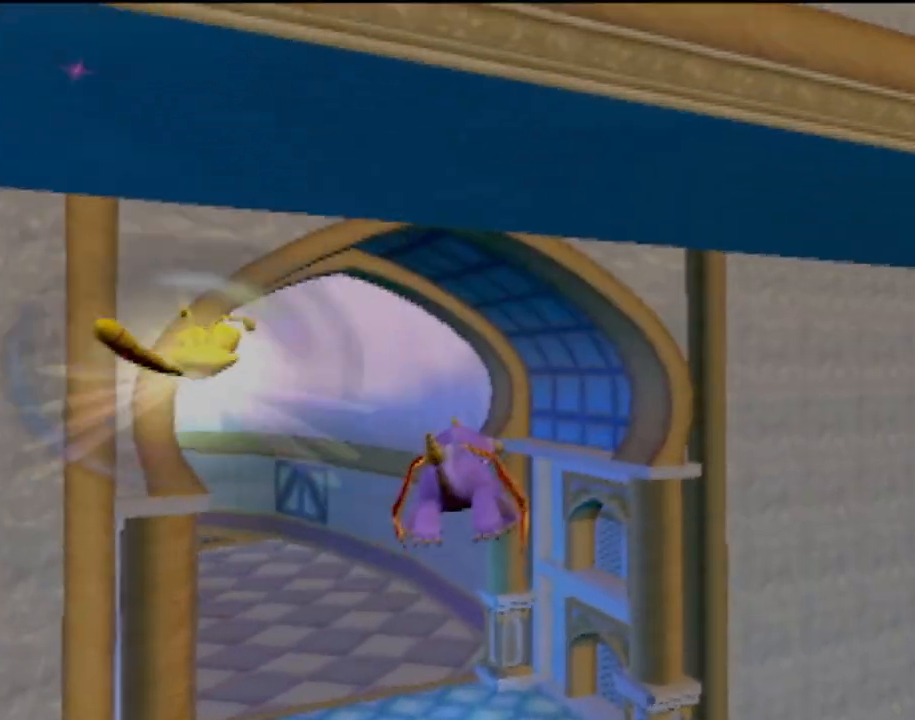
Gameplay with a controller (PlayStation layout); each line is a JSON object with the inputs held at the frame after it. "events" lists button and stick changes between this image and that frame as [ms after this image, input, new state], when the widget could be followed in between. Not read: L3 R3 right_stick.
{"buttons": ["SQUARE"], "left_stick": "left", "events": [[100, "left_stick", "down-left"], [317, "left_stick", "center"], [434, "left_stick", "left"]]}
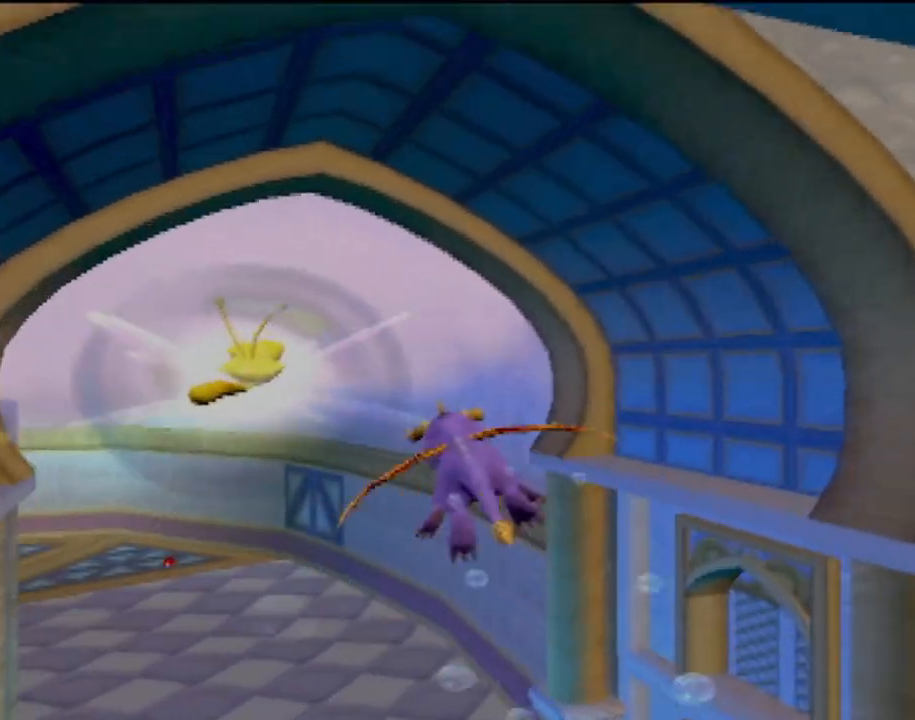
{"buttons": ["SQUARE"], "left_stick": "down-left", "events": [[183, "left_stick", "center"], [300, "left_stick", "up-left"], [467, "left_stick", "down-left"]]}
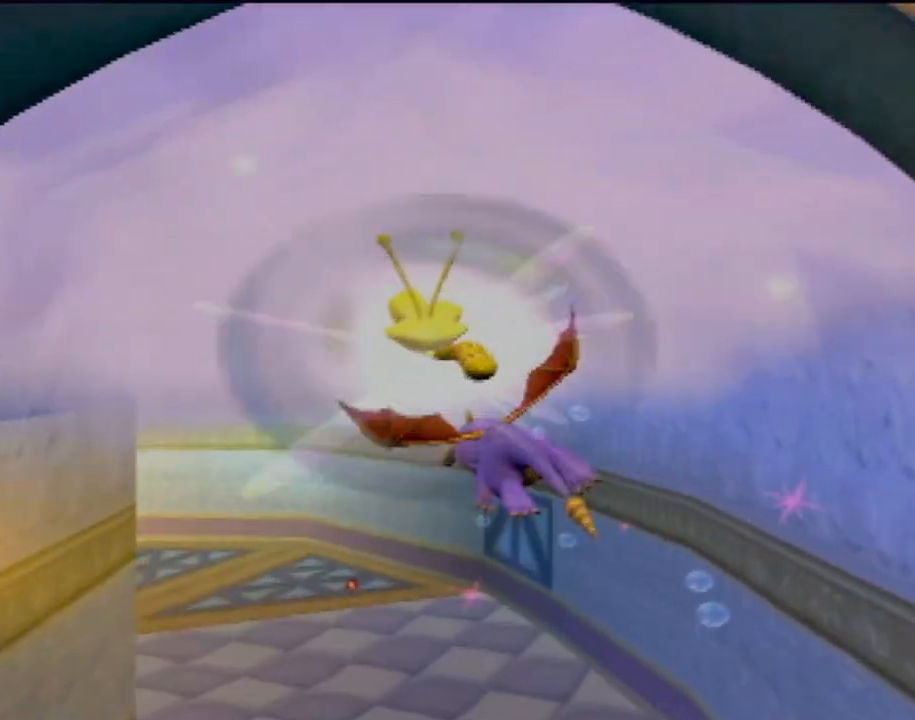
{"buttons": ["SQUARE"], "left_stick": "up-left", "events": [[84, "left_stick", "down"], [200, "left_stick", "center"], [417, "left_stick", "up-left"]]}
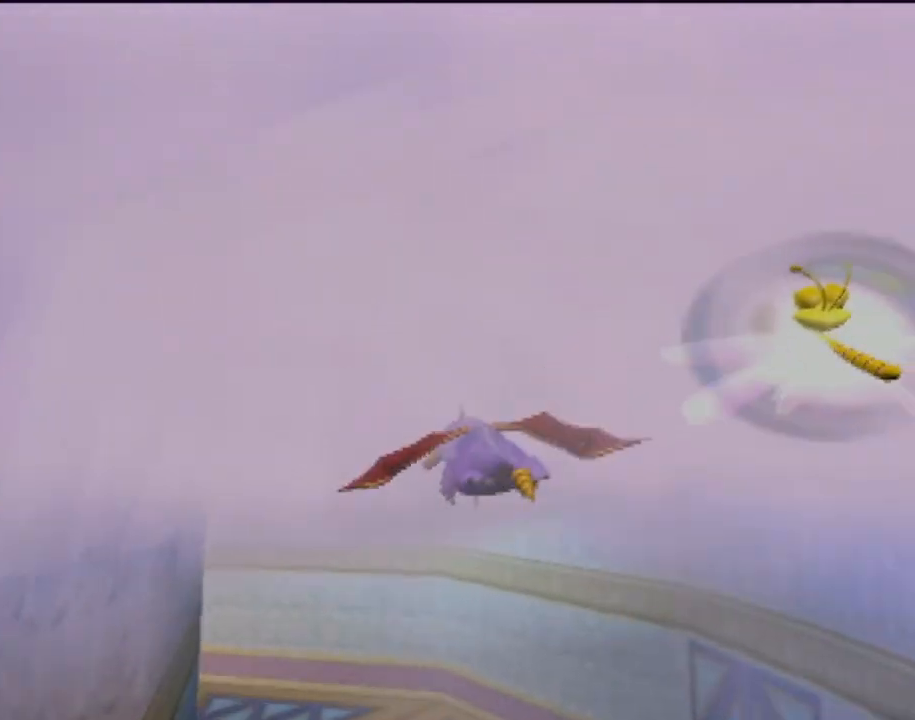
{"buttons": ["SQUARE"], "left_stick": "left", "events": [[367, "left_stick", "left"]]}
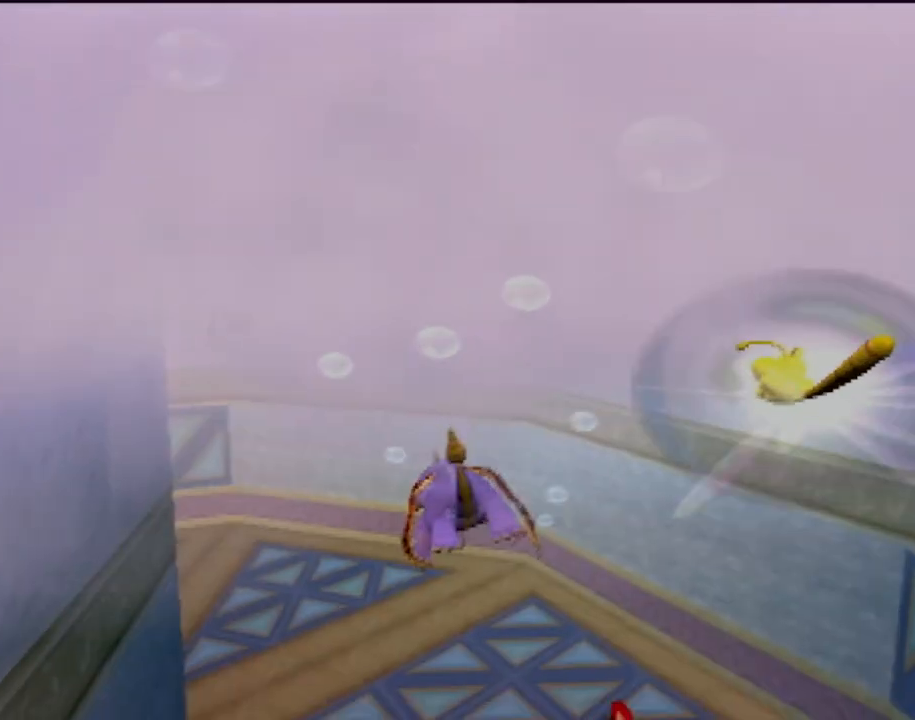
{"buttons": ["SQUARE"], "left_stick": "left", "events": [[34, "left_stick", "center"], [150, "left_stick", "down-left"], [351, "left_stick", "left"]]}
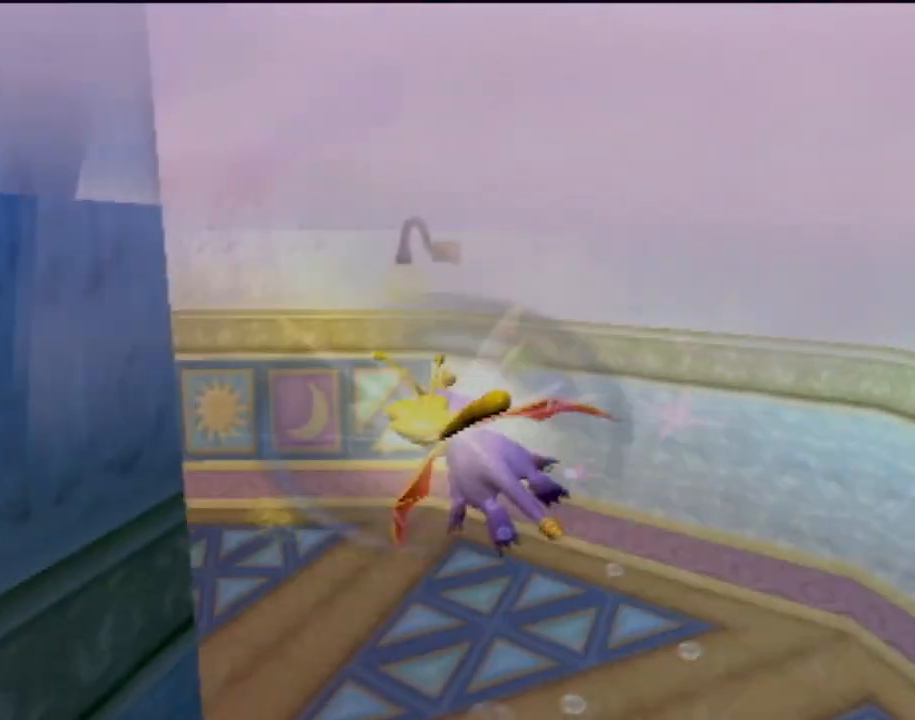
{"buttons": ["SQUARE"], "left_stick": "left", "events": [[167, "left_stick", "up-left"], [367, "left_stick", "left"]]}
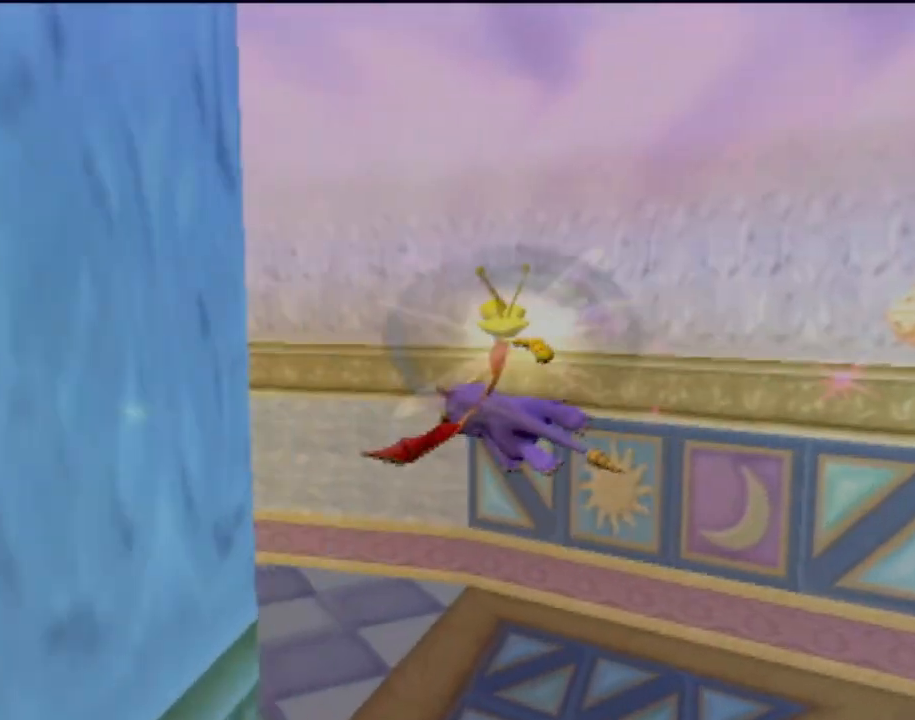
{"buttons": ["SQUARE"], "left_stick": "up-left", "events": [[417, "left_stick", "up-left"]]}
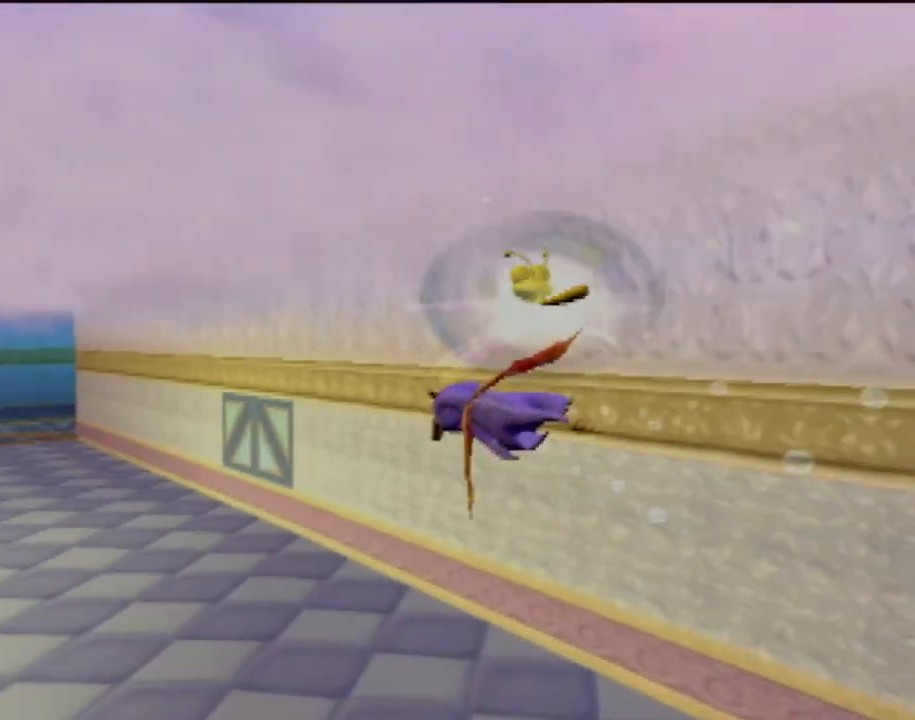
{"buttons": ["SQUARE"], "left_stick": "center", "events": [[217, "left_stick", "center"]]}
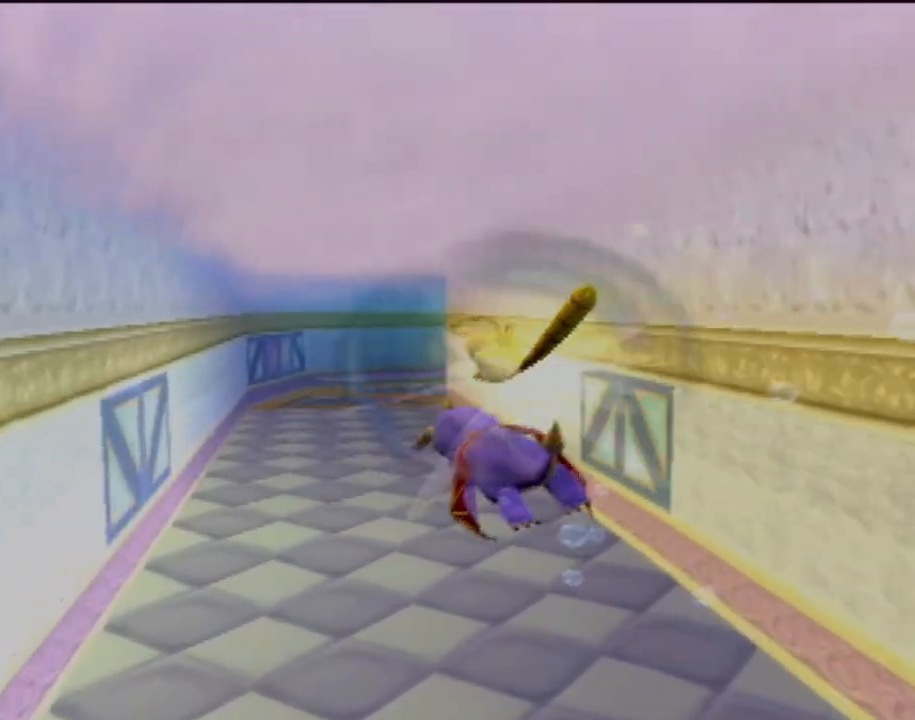
{"buttons": ["SQUARE"], "left_stick": "center", "events": [[217, "left_stick", "down-right"], [367, "left_stick", "center"]]}
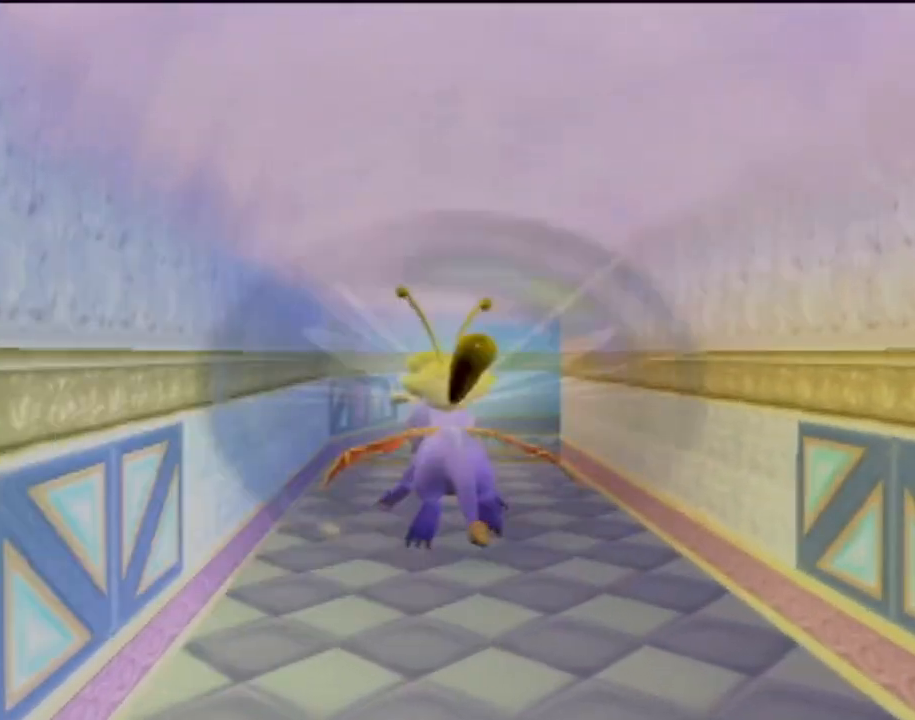
{"buttons": ["SQUARE"], "left_stick": "up", "events": [[400, "left_stick", "up"]]}
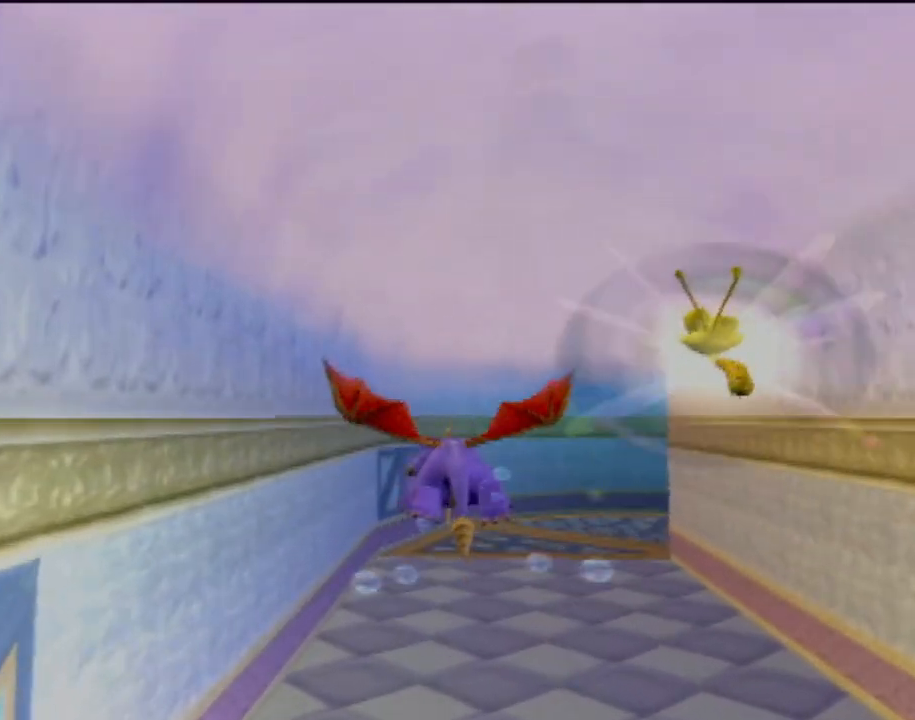
{"buttons": ["SQUARE"], "left_stick": "right", "events": [[67, "left_stick", "center"], [234, "left_stick", "down-right"], [334, "left_stick", "right"]]}
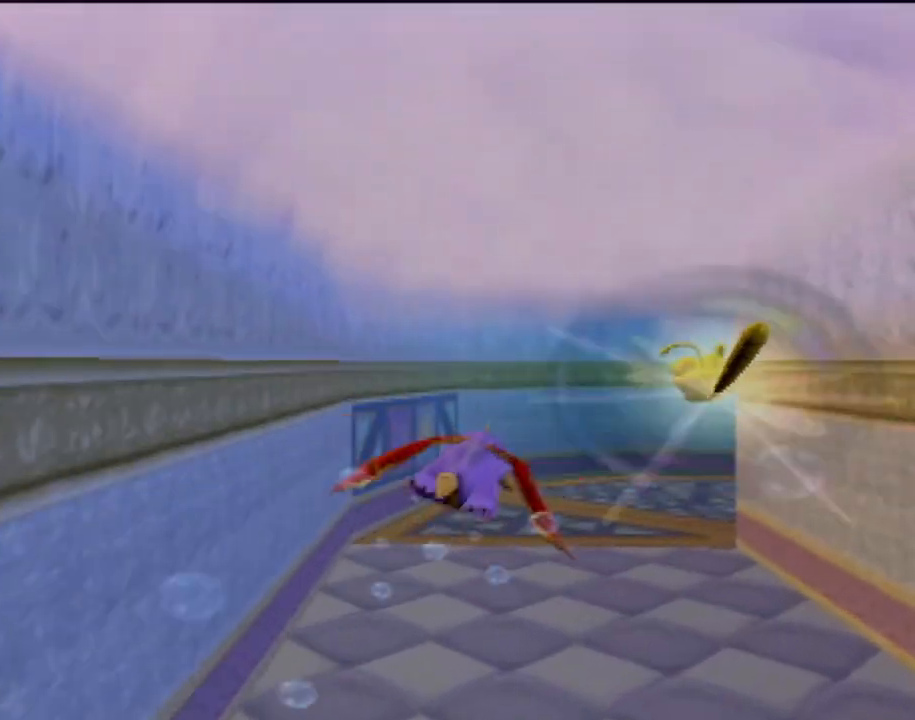
{"buttons": ["SQUARE"], "left_stick": "center", "events": [[16, "left_stick", "center"]]}
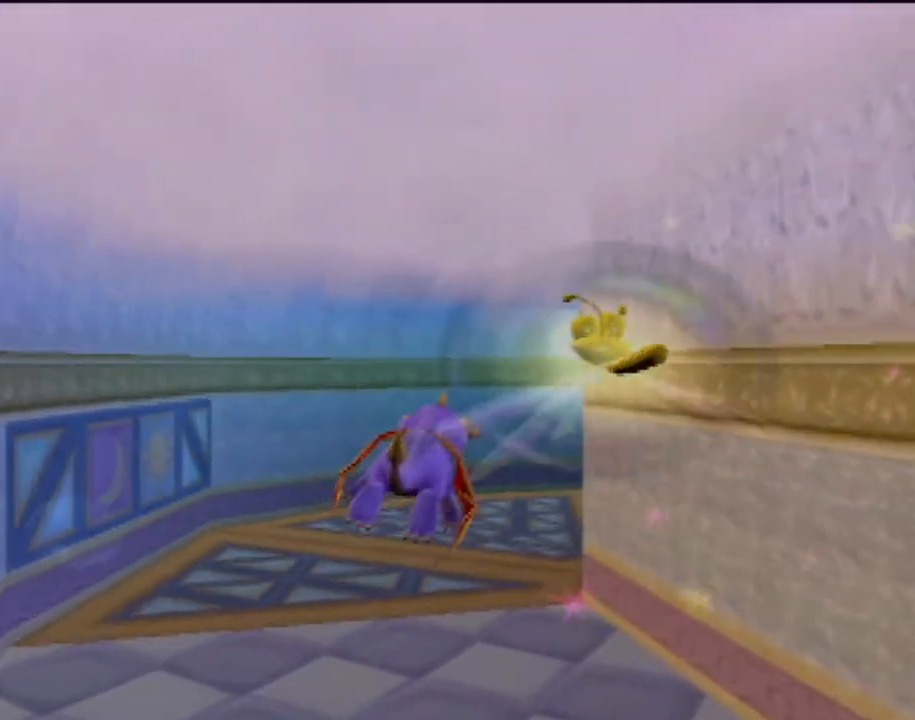
{"buttons": [], "left_stick": "center", "events": [[117, "left_stick", "right"], [184, "left_stick", "up-right"], [317, "left_stick", "center"], [401, "SQUARE", "up"]]}
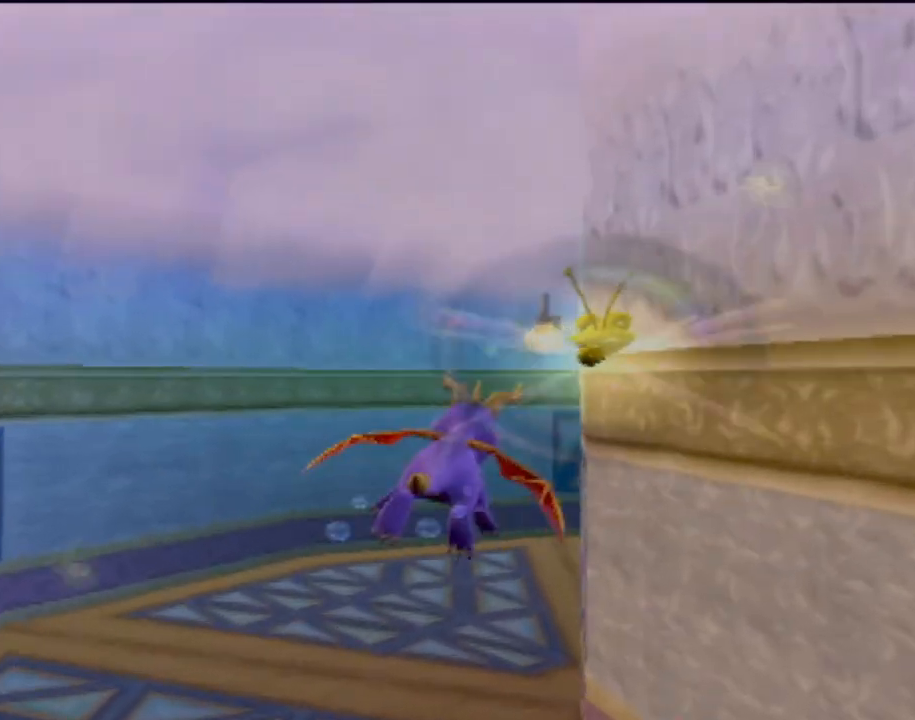
{"buttons": [], "left_stick": "up-right", "events": [[300, "left_stick", "right"], [417, "left_stick", "up-right"]]}
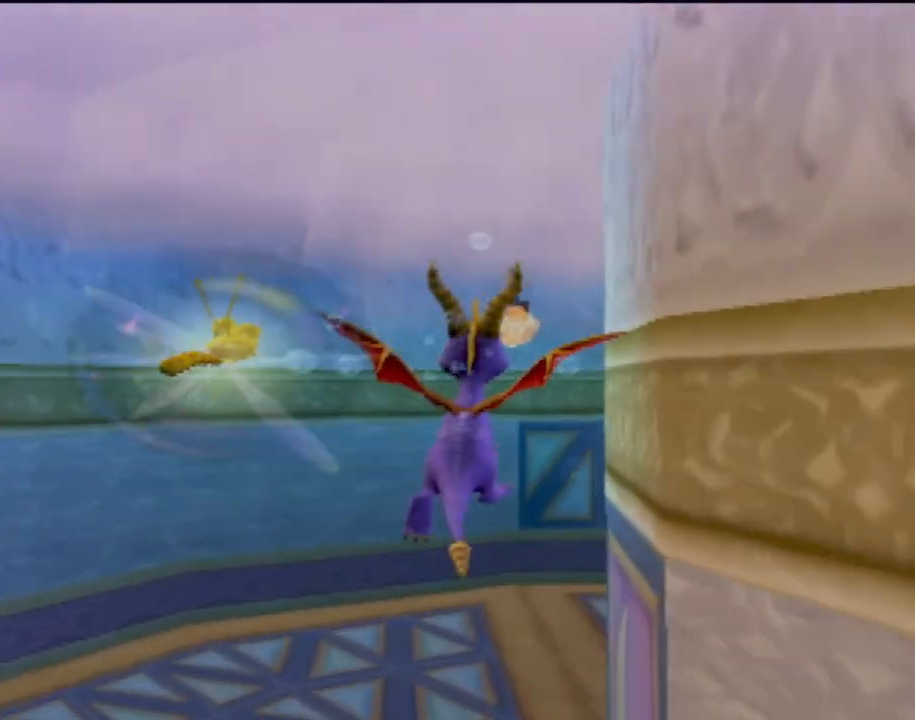
{"buttons": [], "left_stick": "right", "events": [[17, "left_stick", "up"], [134, "SQUARE", "down"], [150, "left_stick", "right"], [401, "SQUARE", "up"]]}
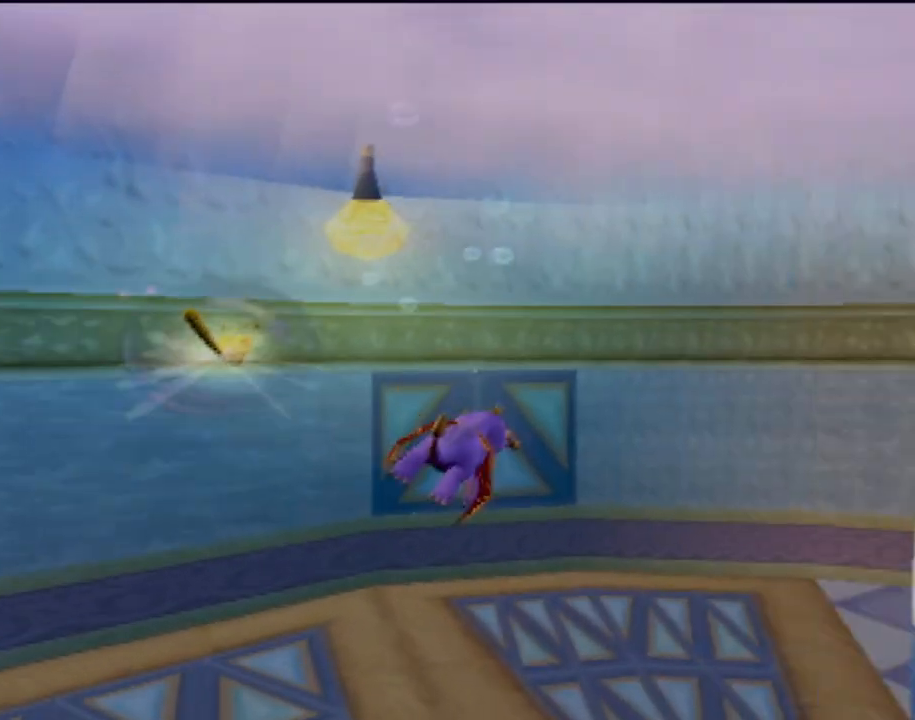
{"buttons": ["SQUARE"], "left_stick": "right", "events": [[434, "SQUARE", "down"]]}
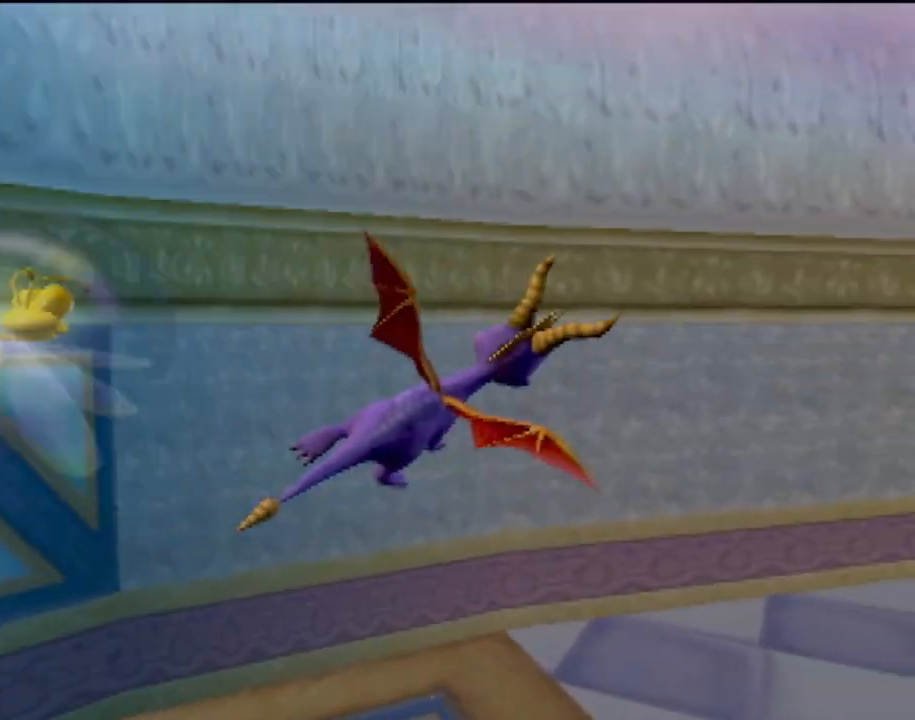
{"buttons": ["SQUARE"], "left_stick": "right", "events": []}
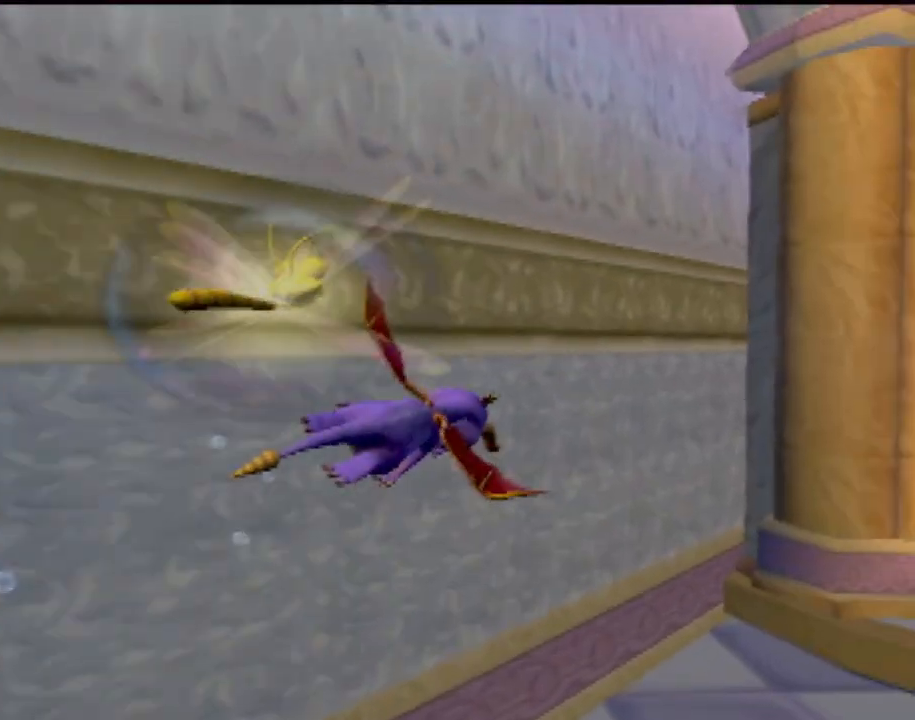
{"buttons": [], "left_stick": "right", "events": [[67, "SQUARE", "up"]]}
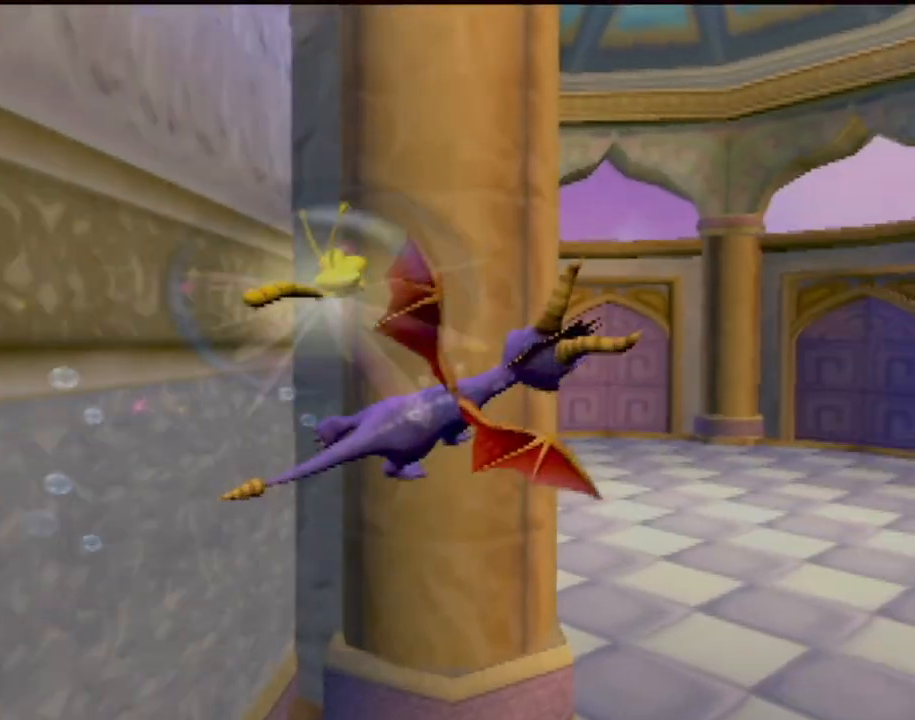
{"buttons": [], "left_stick": "left", "events": [[66, "left_stick", "left"], [133, "SQUARE", "down"], [333, "SQUARE", "up"]]}
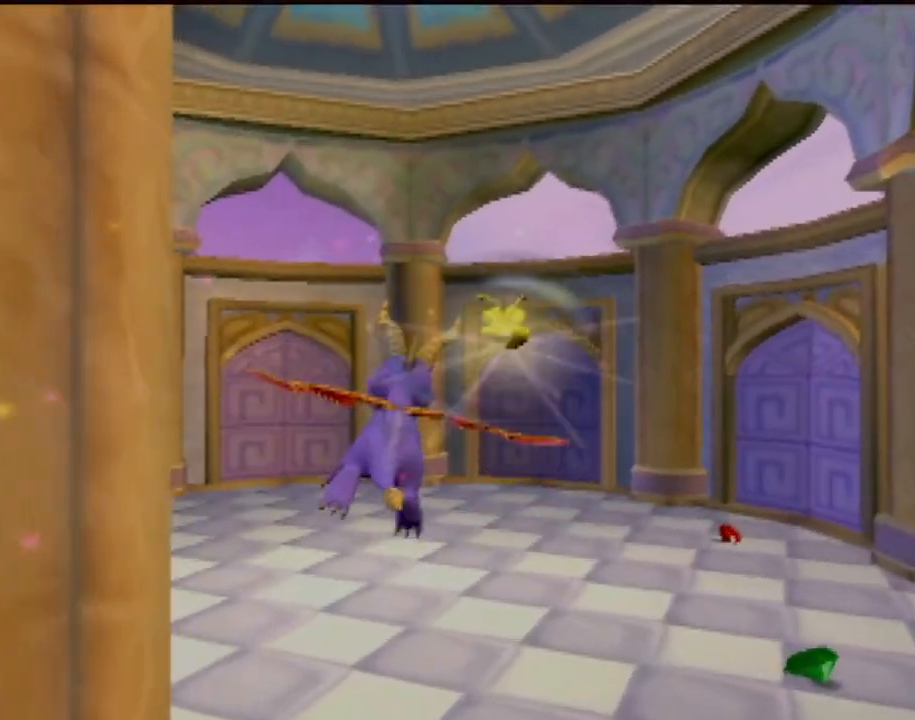
{"buttons": [], "left_stick": "left", "events": [[184, "left_stick", "center"], [367, "left_stick", "left"]]}
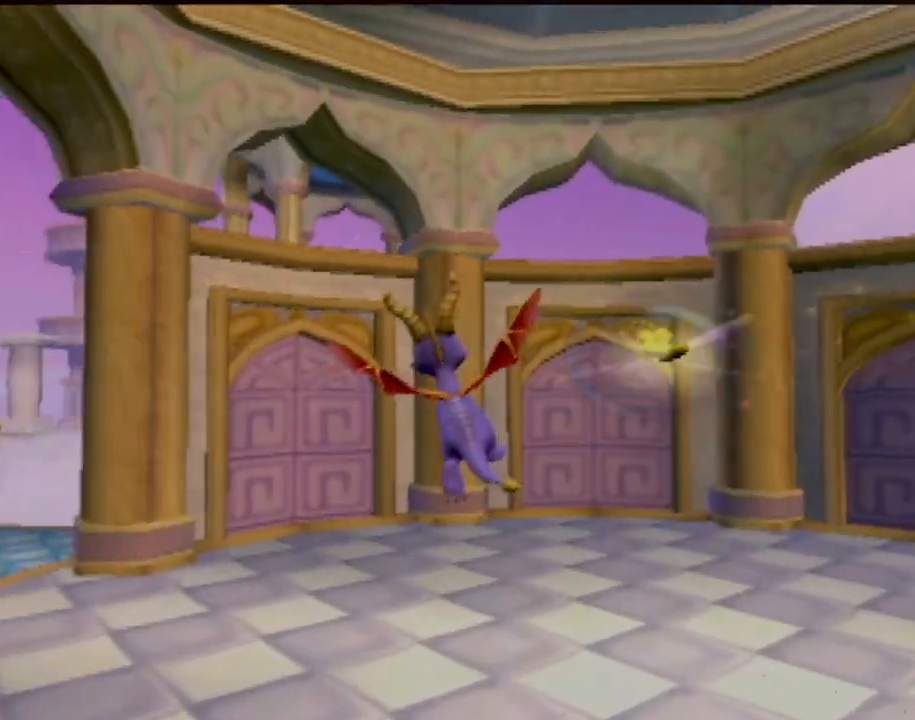
{"buttons": [], "left_stick": "left", "events": [[150, "SQUARE", "down"], [350, "SQUARE", "up"]]}
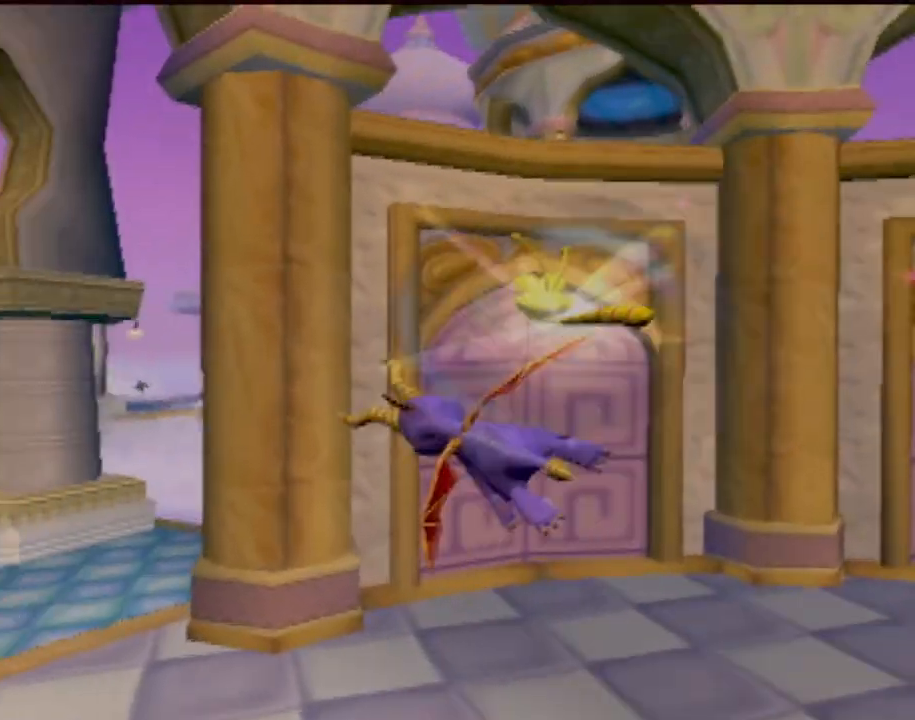
{"buttons": [], "left_stick": "center", "events": [[267, "left_stick", "down-left"], [467, "left_stick", "center"]]}
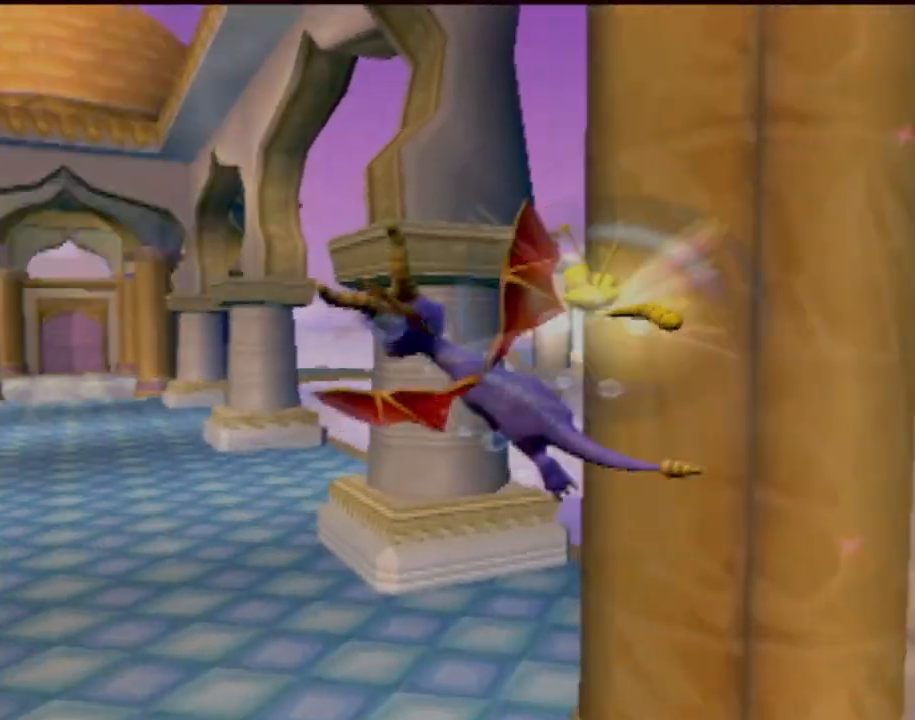
{"buttons": ["SQUARE"], "left_stick": "right", "events": [[150, "SQUARE", "down"], [350, "left_stick", "right"]]}
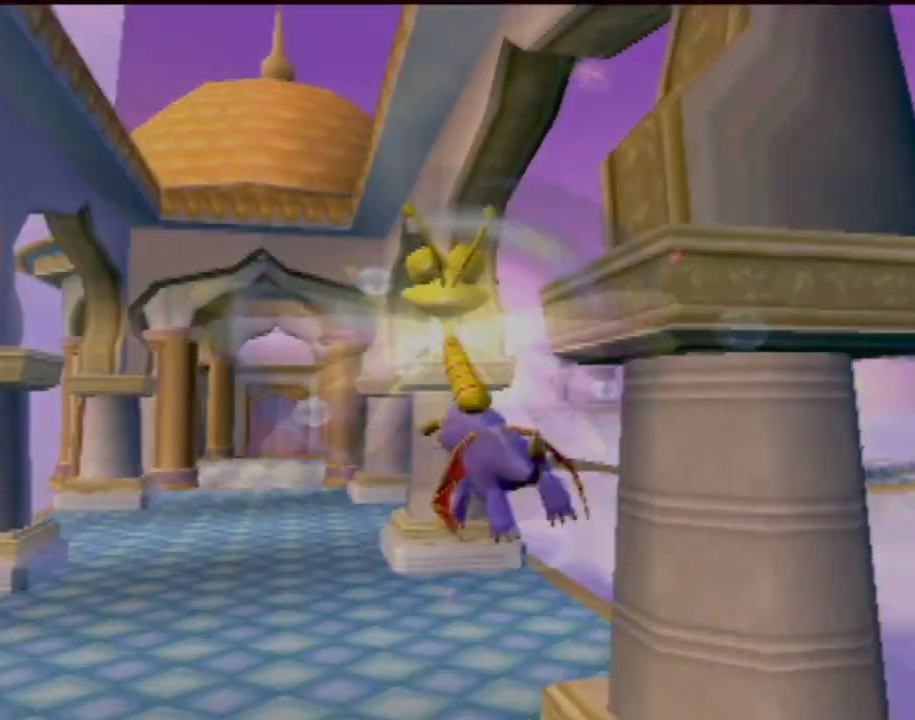
{"buttons": ["SQUARE"], "left_stick": "down-right", "events": [[300, "left_stick", "down-right"]]}
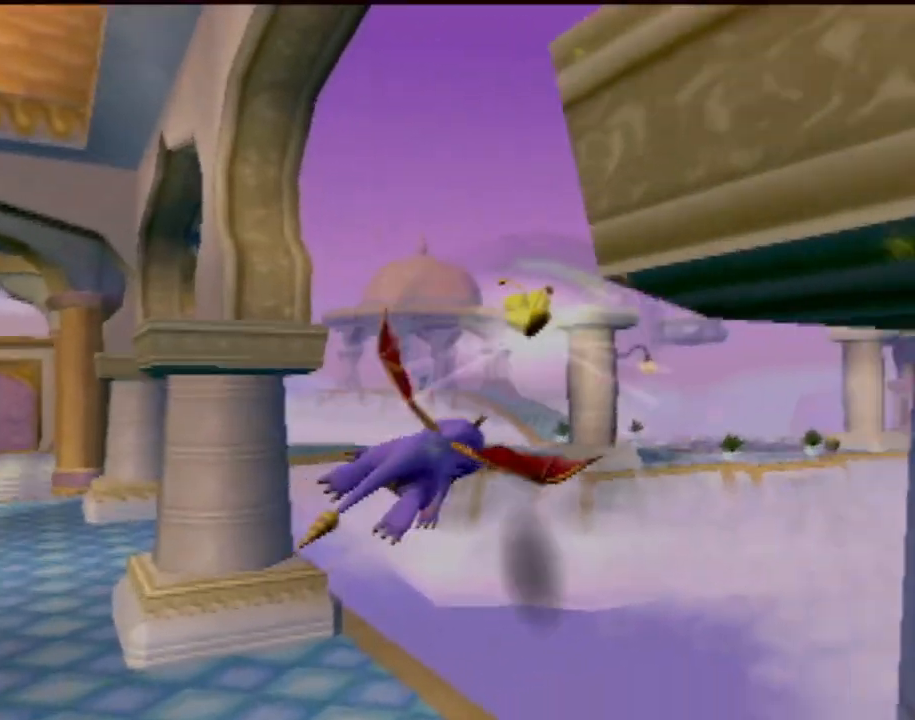
{"buttons": ["SQUARE"], "left_stick": "up-right", "events": [[450, "left_stick", "up-right"]]}
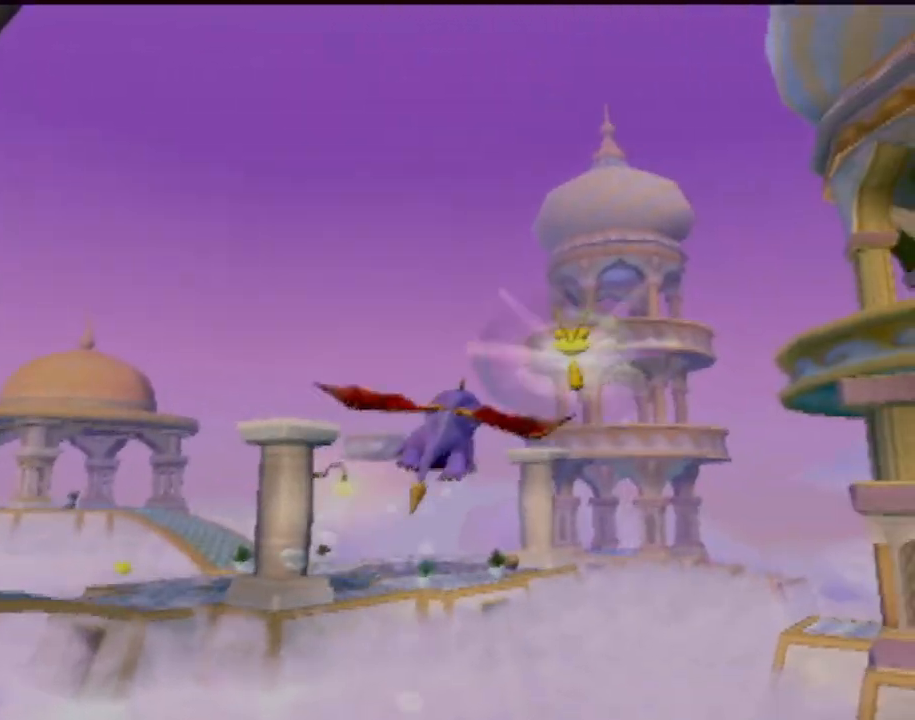
{"buttons": ["SQUARE"], "left_stick": "down", "events": [[67, "left_stick", "center"], [217, "left_stick", "right"], [501, "left_stick", "down"]]}
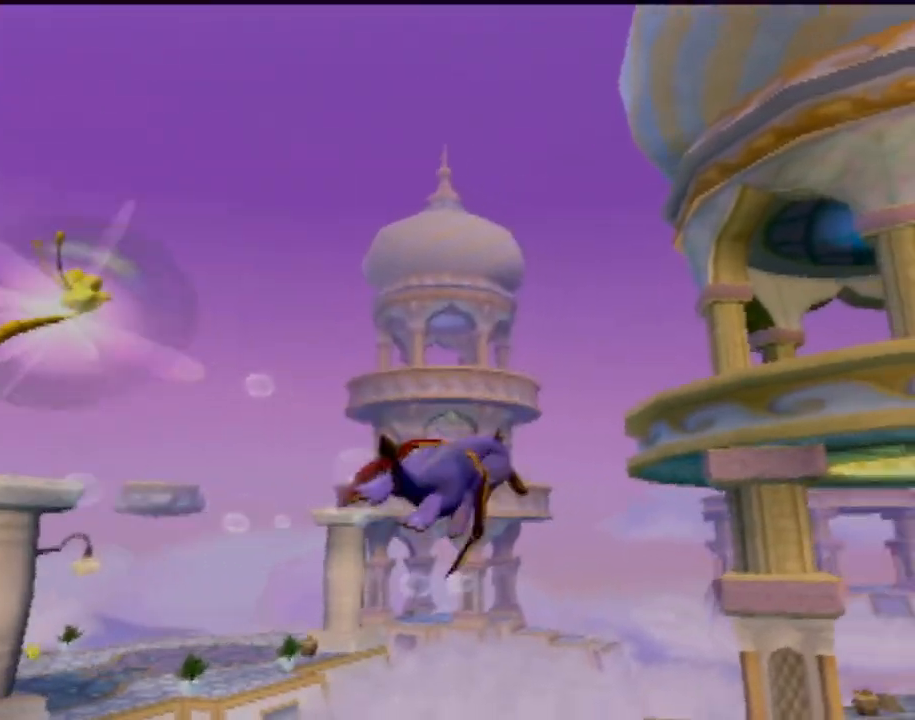
{"buttons": ["SQUARE"], "left_stick": "left", "events": [[483, "left_stick", "left"]]}
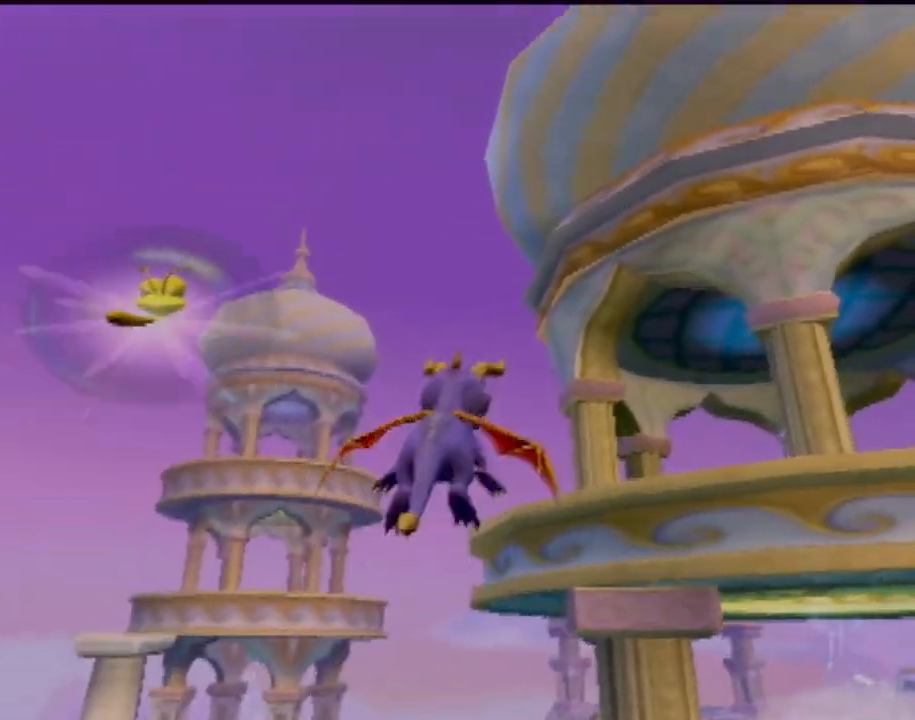
{"buttons": [], "left_stick": "center", "events": [[17, "left_stick", "up-left"], [150, "SQUARE", "up"], [400, "left_stick", "center"]]}
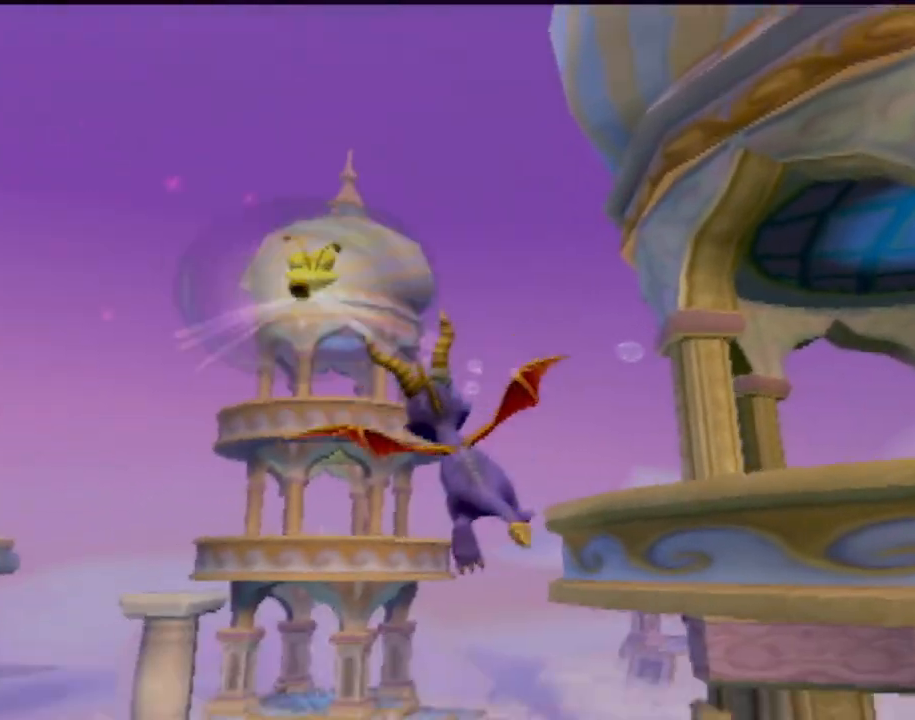
{"buttons": [], "left_stick": "center", "events": []}
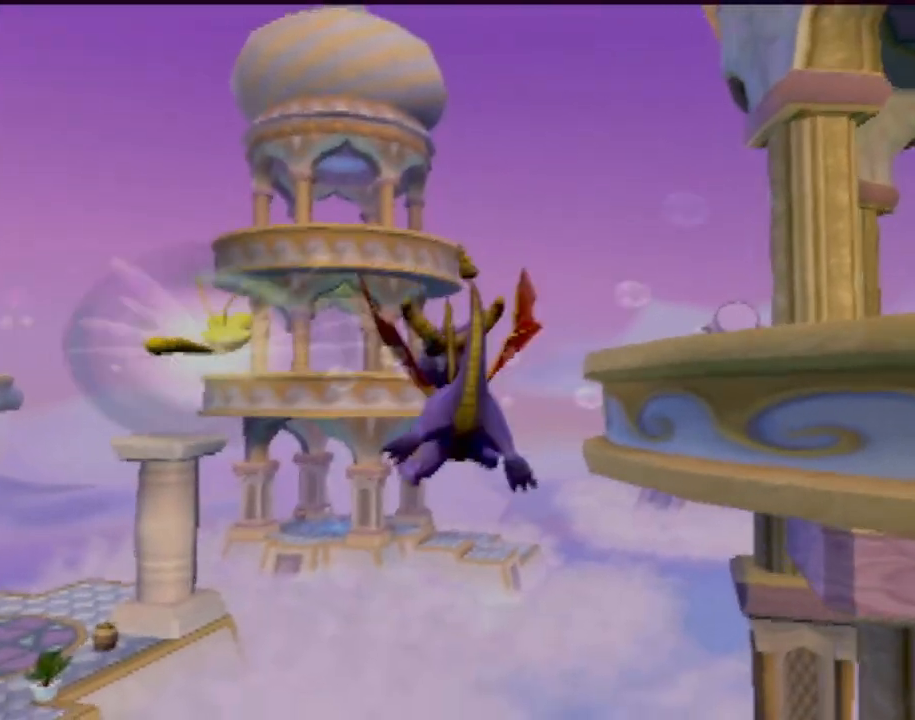
{"buttons": [], "left_stick": "down-left", "events": [[134, "left_stick", "down-left"], [300, "left_stick", "down"], [451, "left_stick", "down-left"]]}